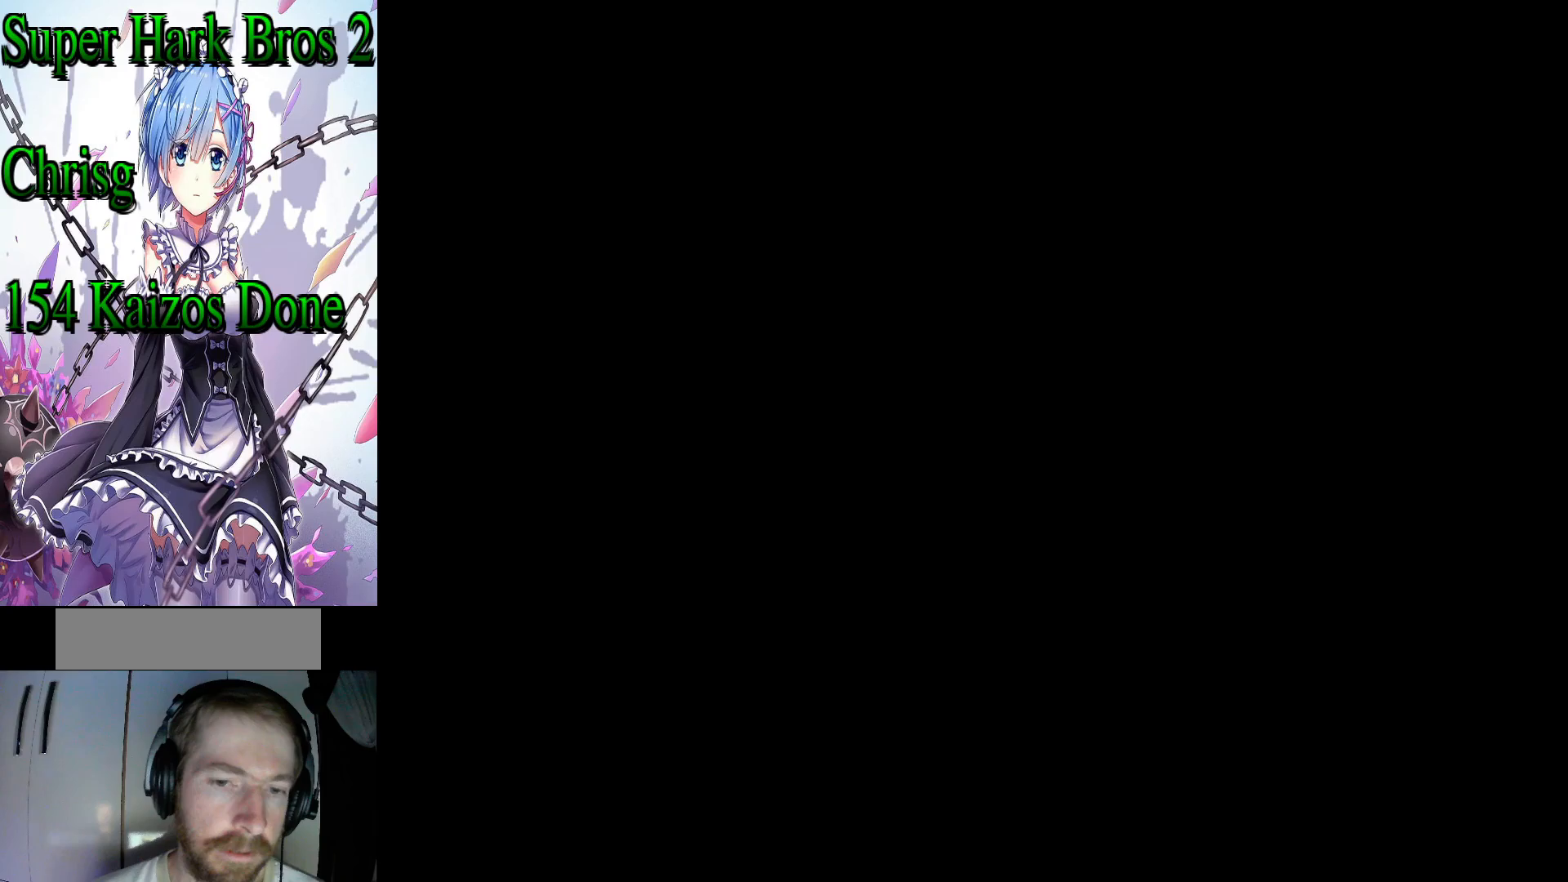
Gameplay with a controller (Nintendo layout); each line is a JSON object with the inputs held at the frame after it. "events" lists button and stick changes between this image and that frame as [ms after this image, input, new state], when the widget could be followed in between. Not read: L3 R3.
{"buttons": ["Y", "DPAD_RIGHT"], "events": [[383, "DPAD_RIGHT", "down"]]}
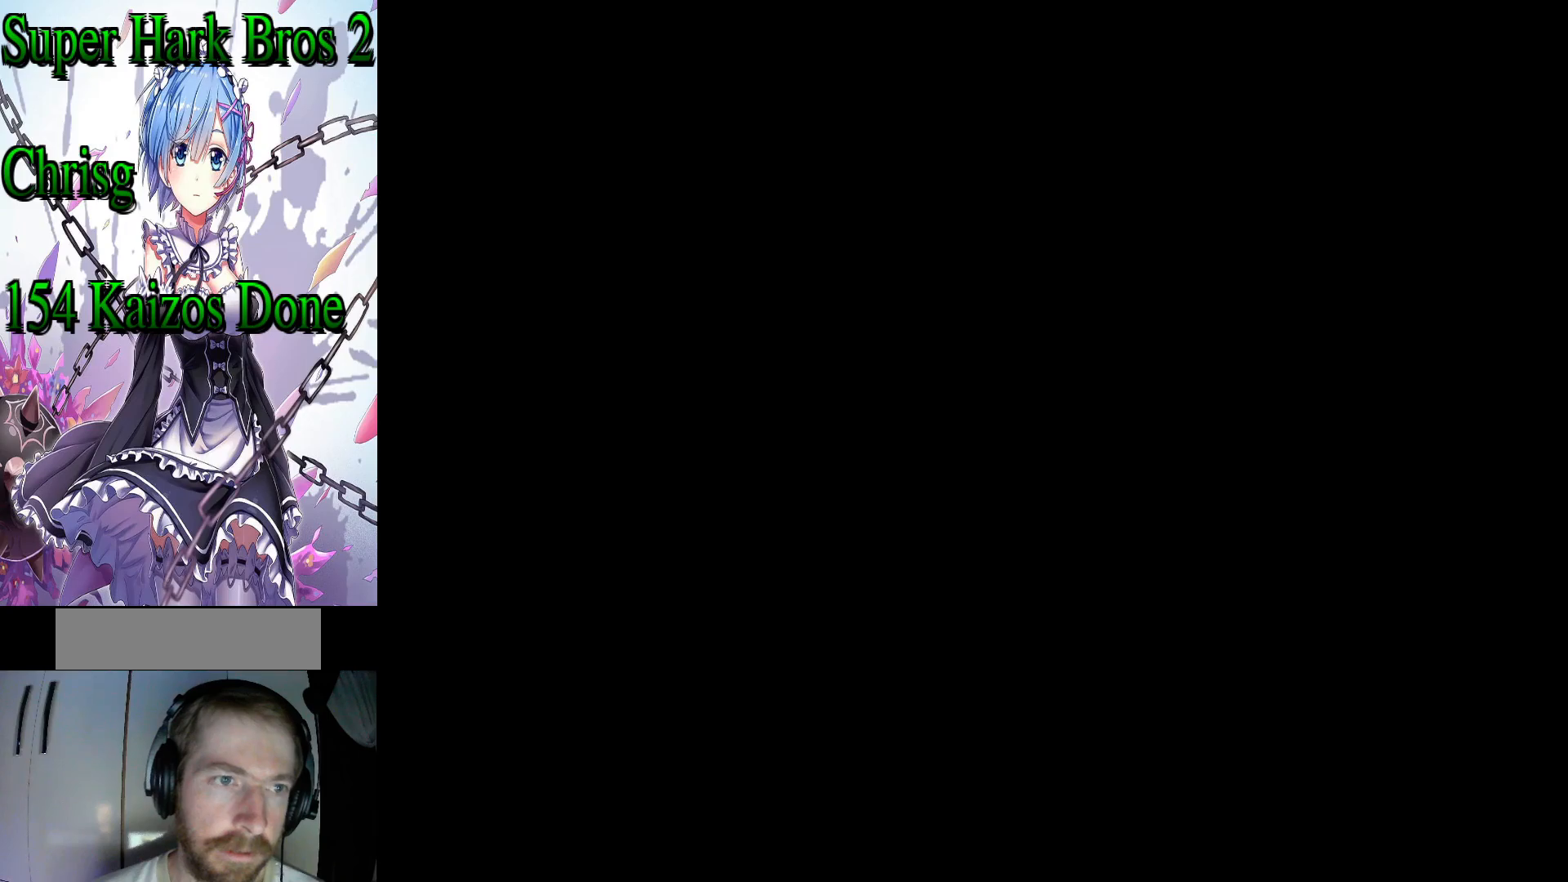
{"buttons": ["Y", "DPAD_RIGHT"], "events": []}
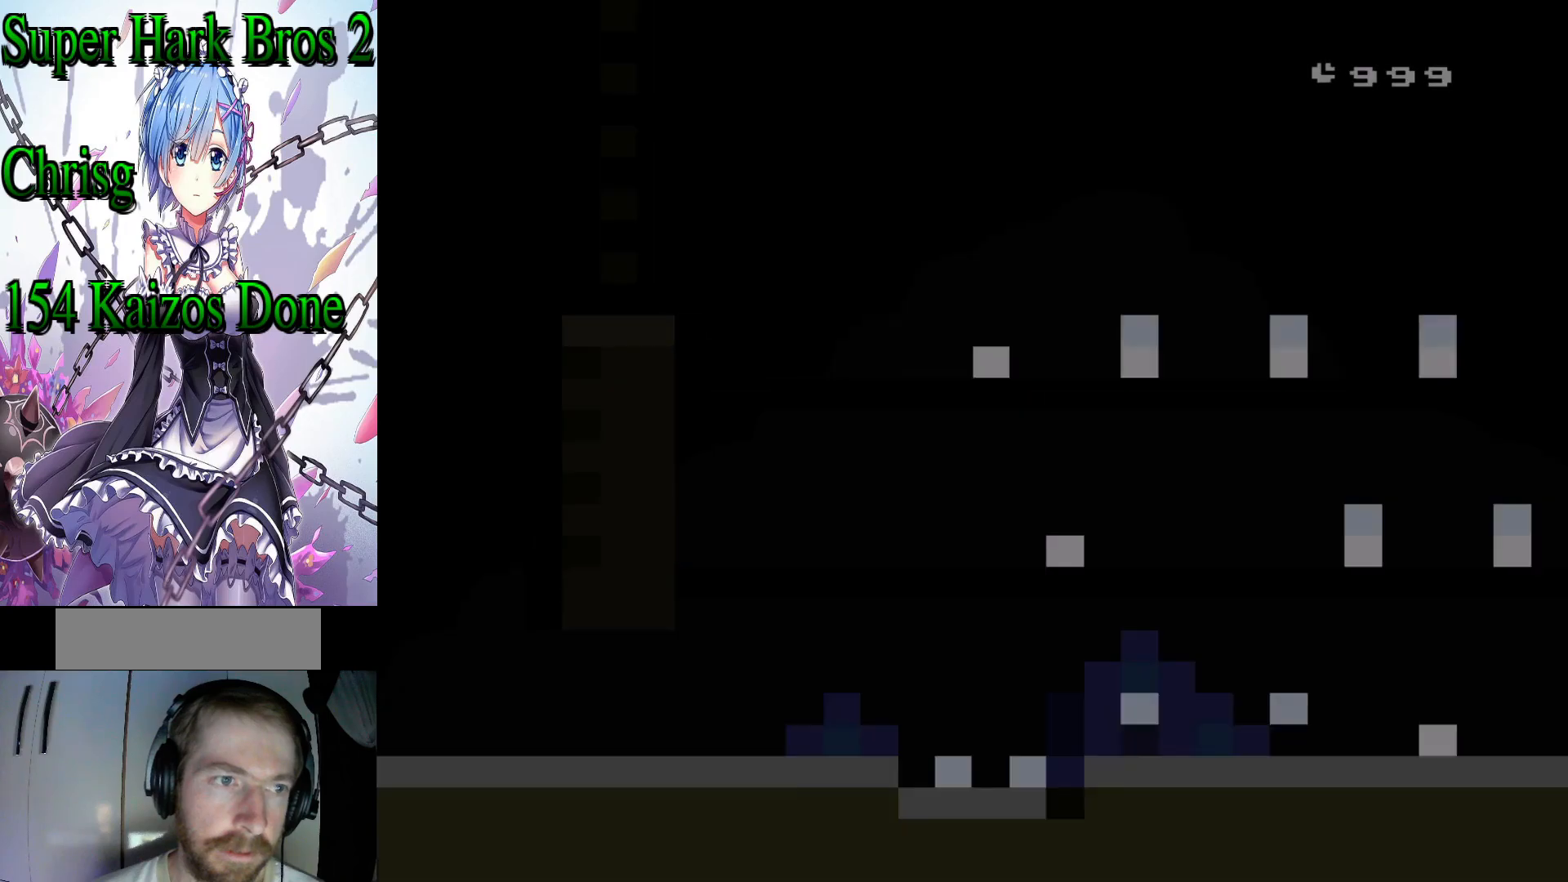
{"buttons": ["Y", "DPAD_RIGHT"], "events": []}
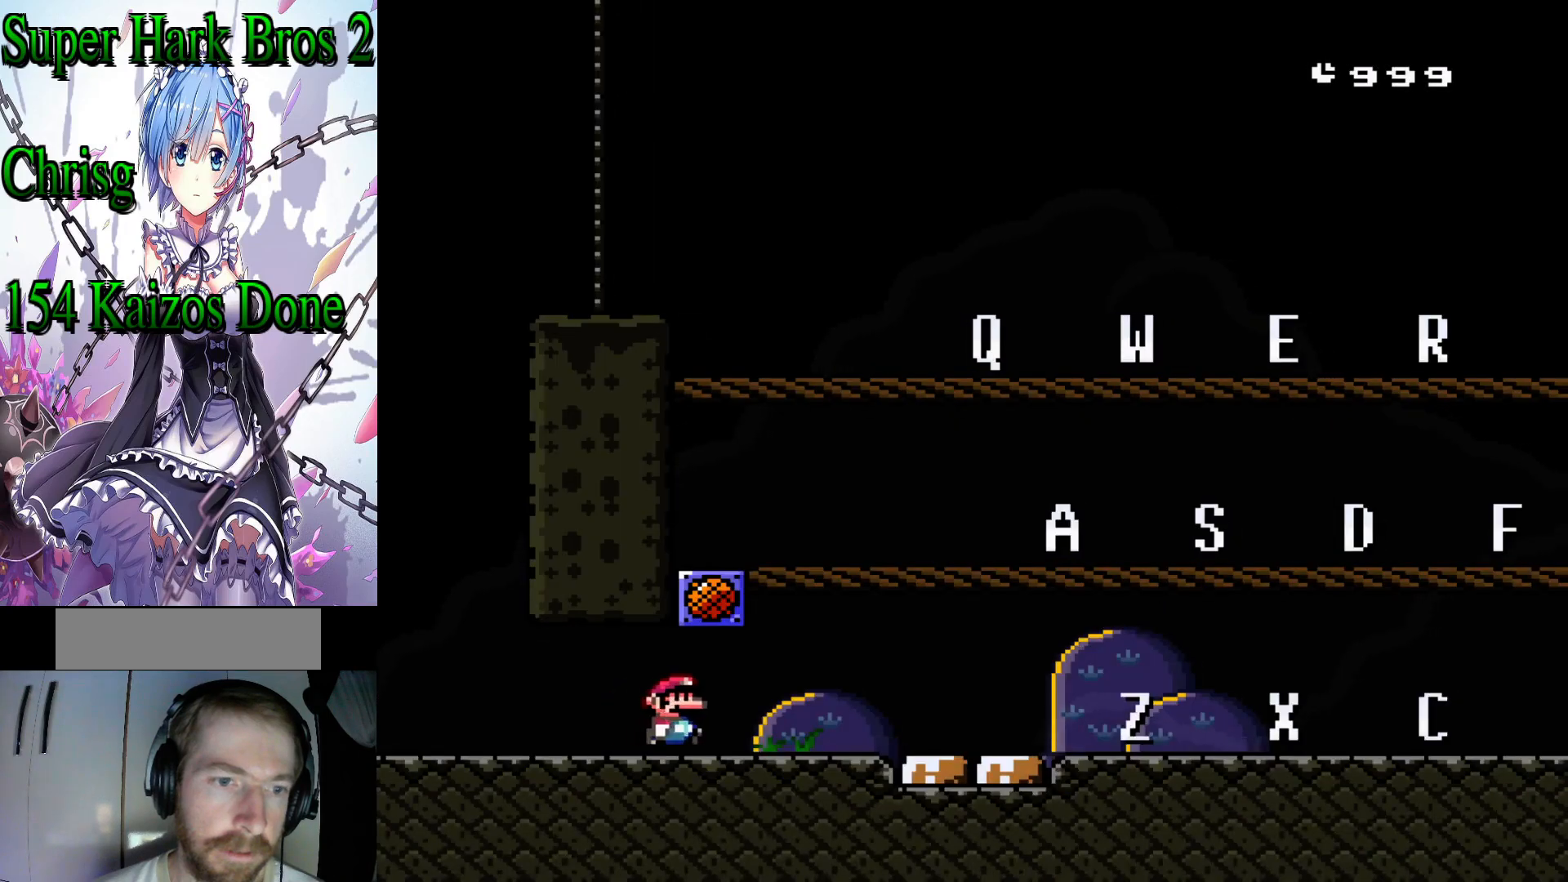
{"buttons": ["Y"], "events": [[333, "B", "down"], [417, "B", "up"], [500, "DPAD_RIGHT", "up"]]}
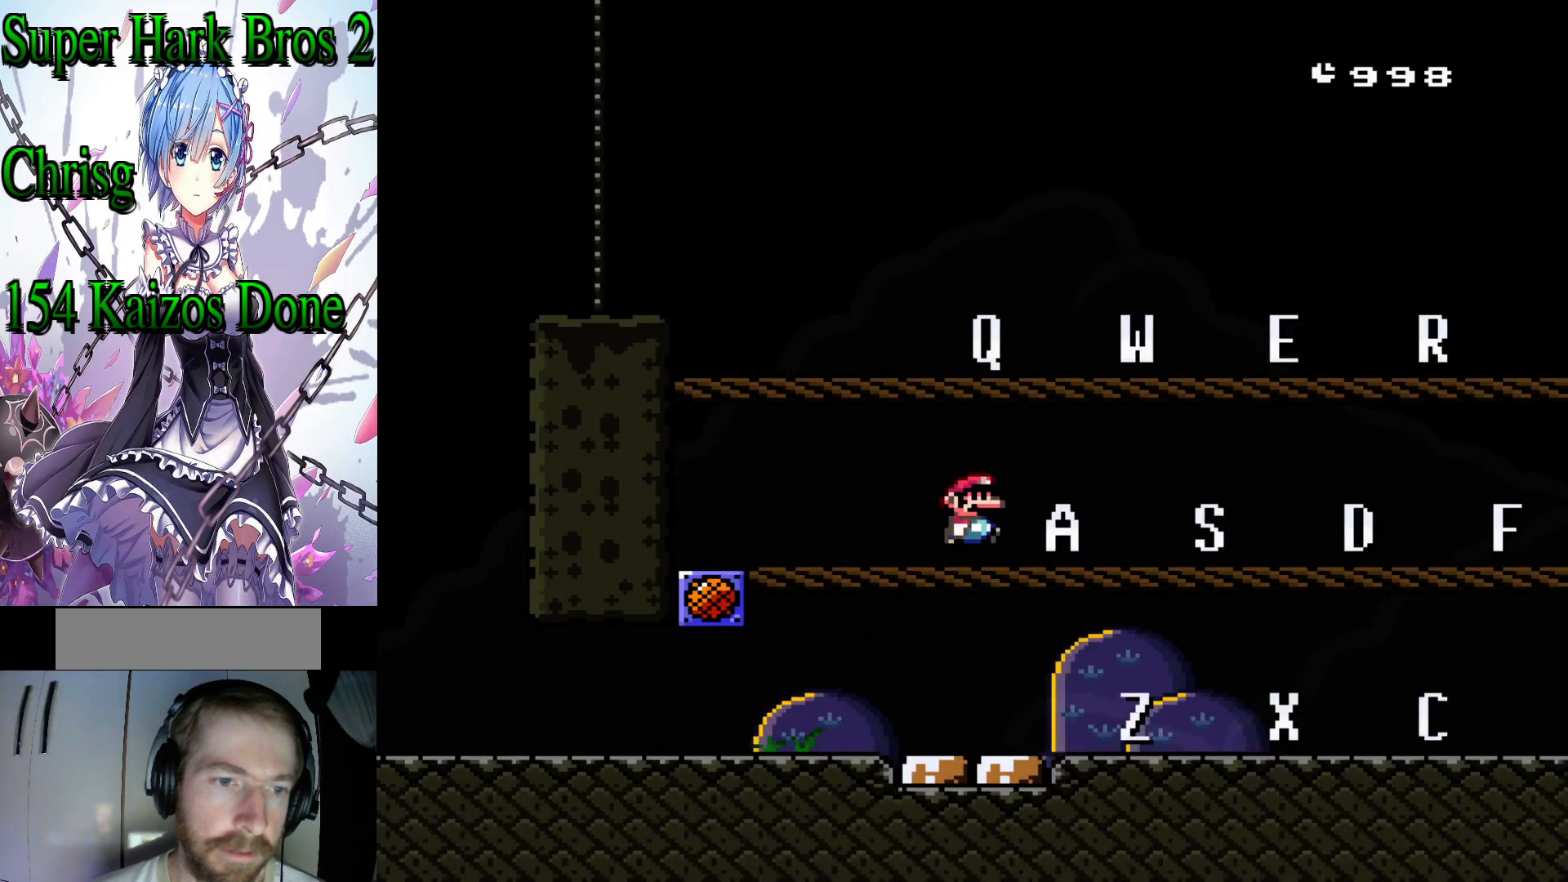
{"buttons": ["Y", "DPAD_UP"], "events": [[133, "DPAD_LEFT", "down"], [267, "DPAD_LEFT", "up"], [383, "DPAD_UP", "down"]]}
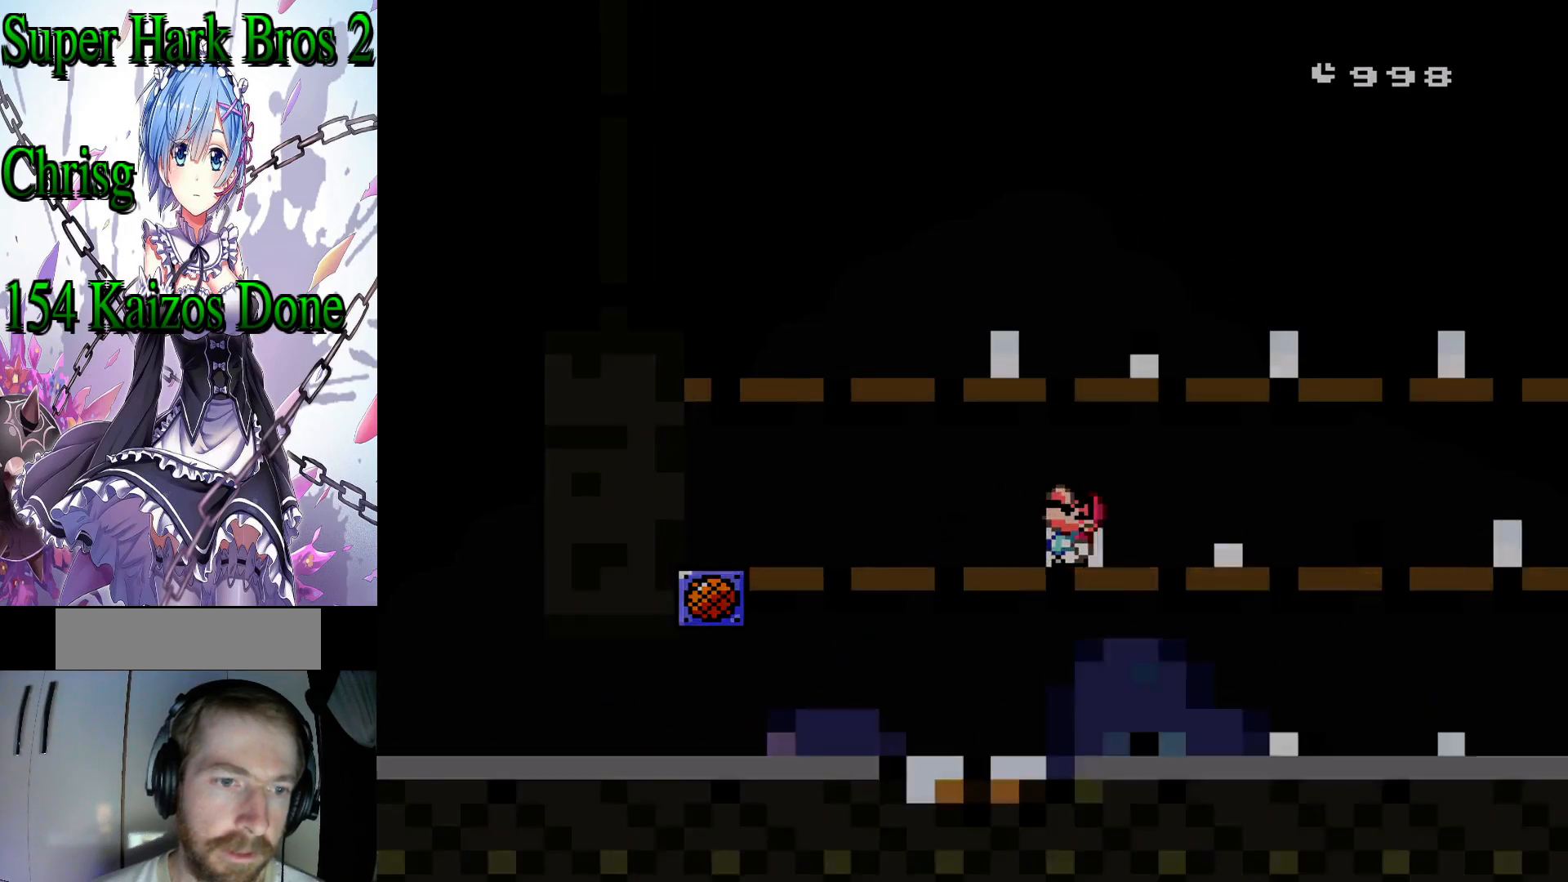
{"buttons": ["Y"], "events": [[33, "DPAD_UP", "up"]]}
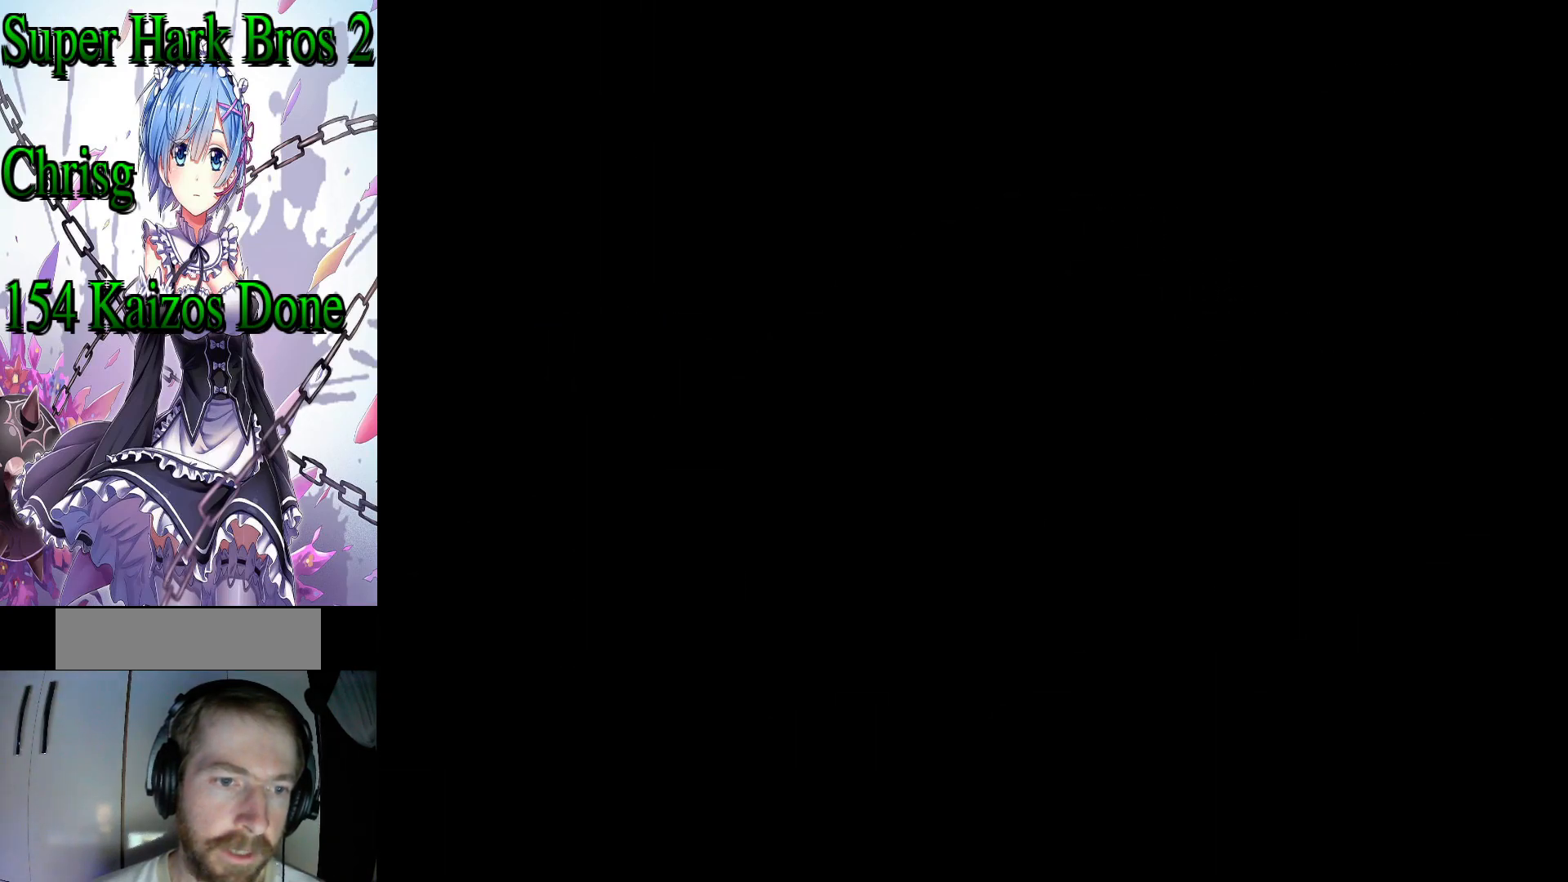
{"buttons": ["Y"], "events": []}
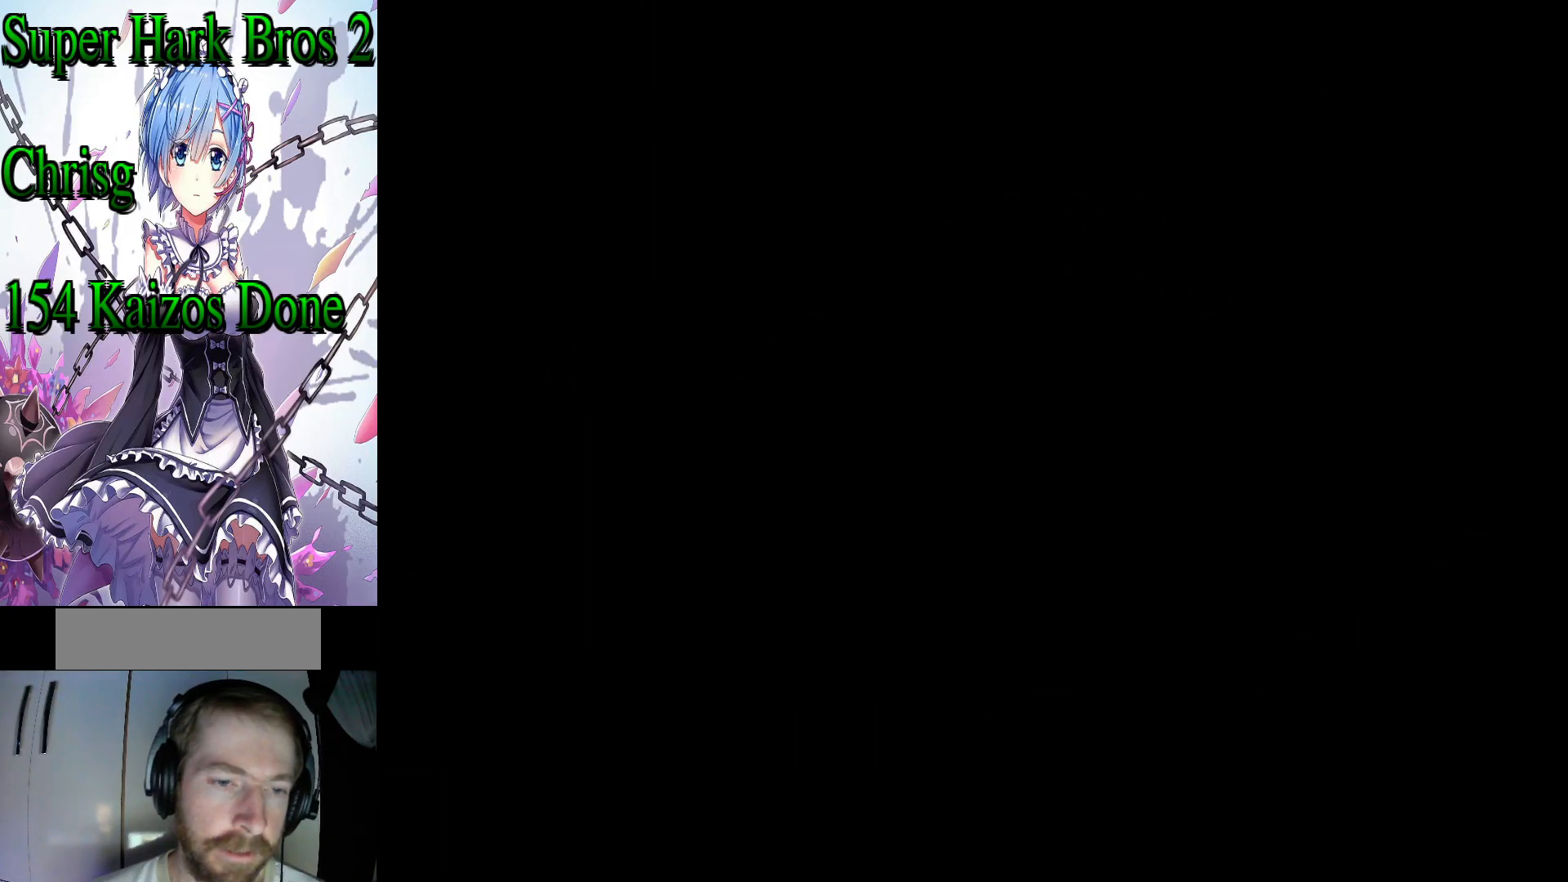
{"buttons": ["Y", "DPAD_RIGHT"], "events": [[167, "DPAD_RIGHT", "down"]]}
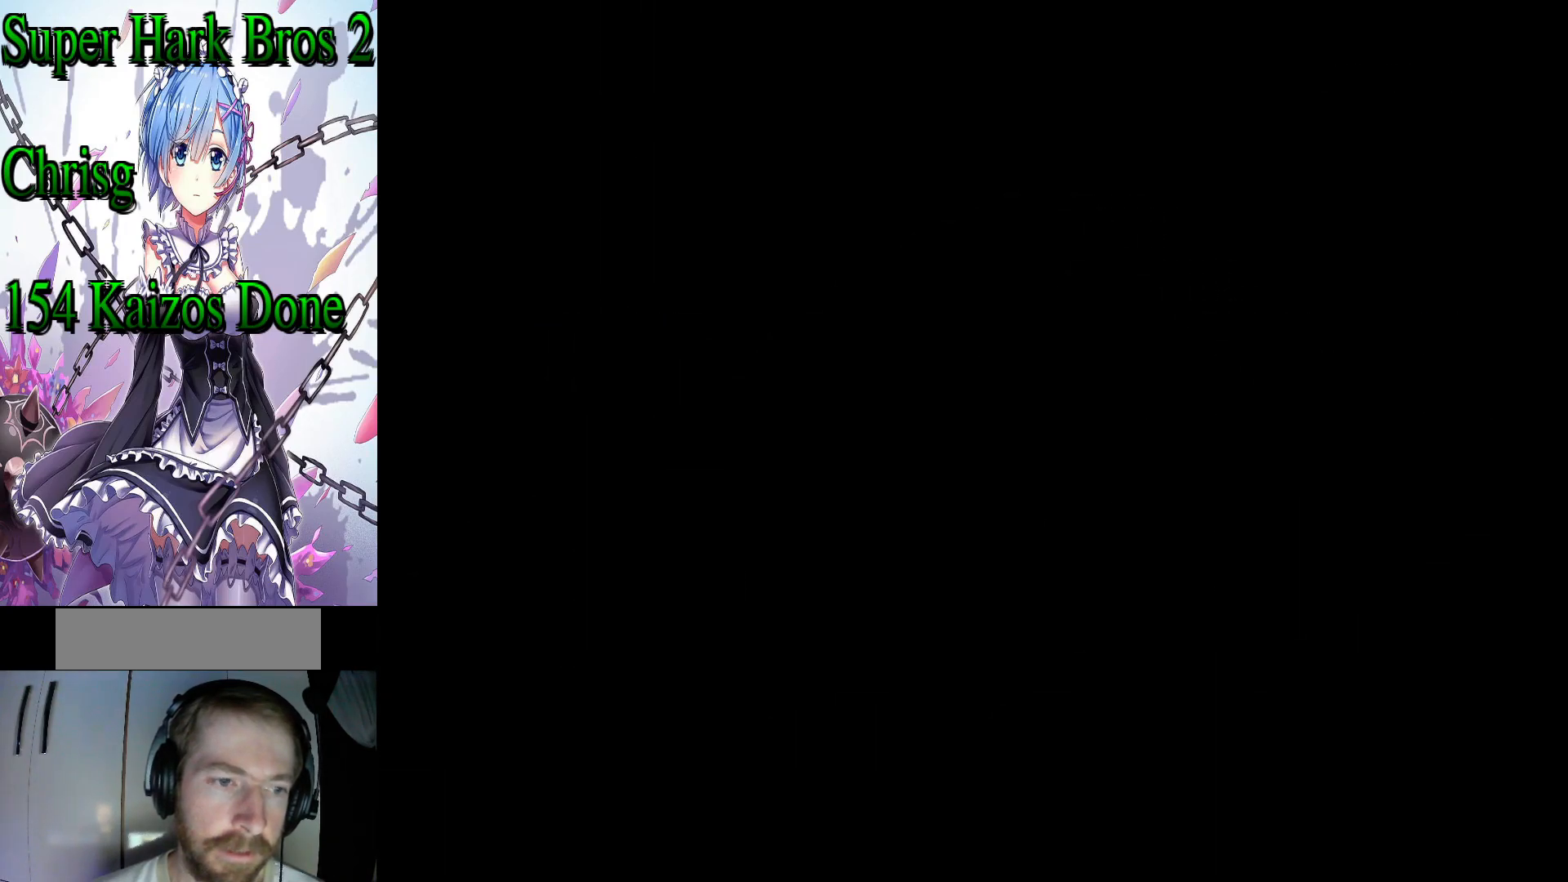
{"buttons": ["Y", "DPAD_RIGHT"], "events": []}
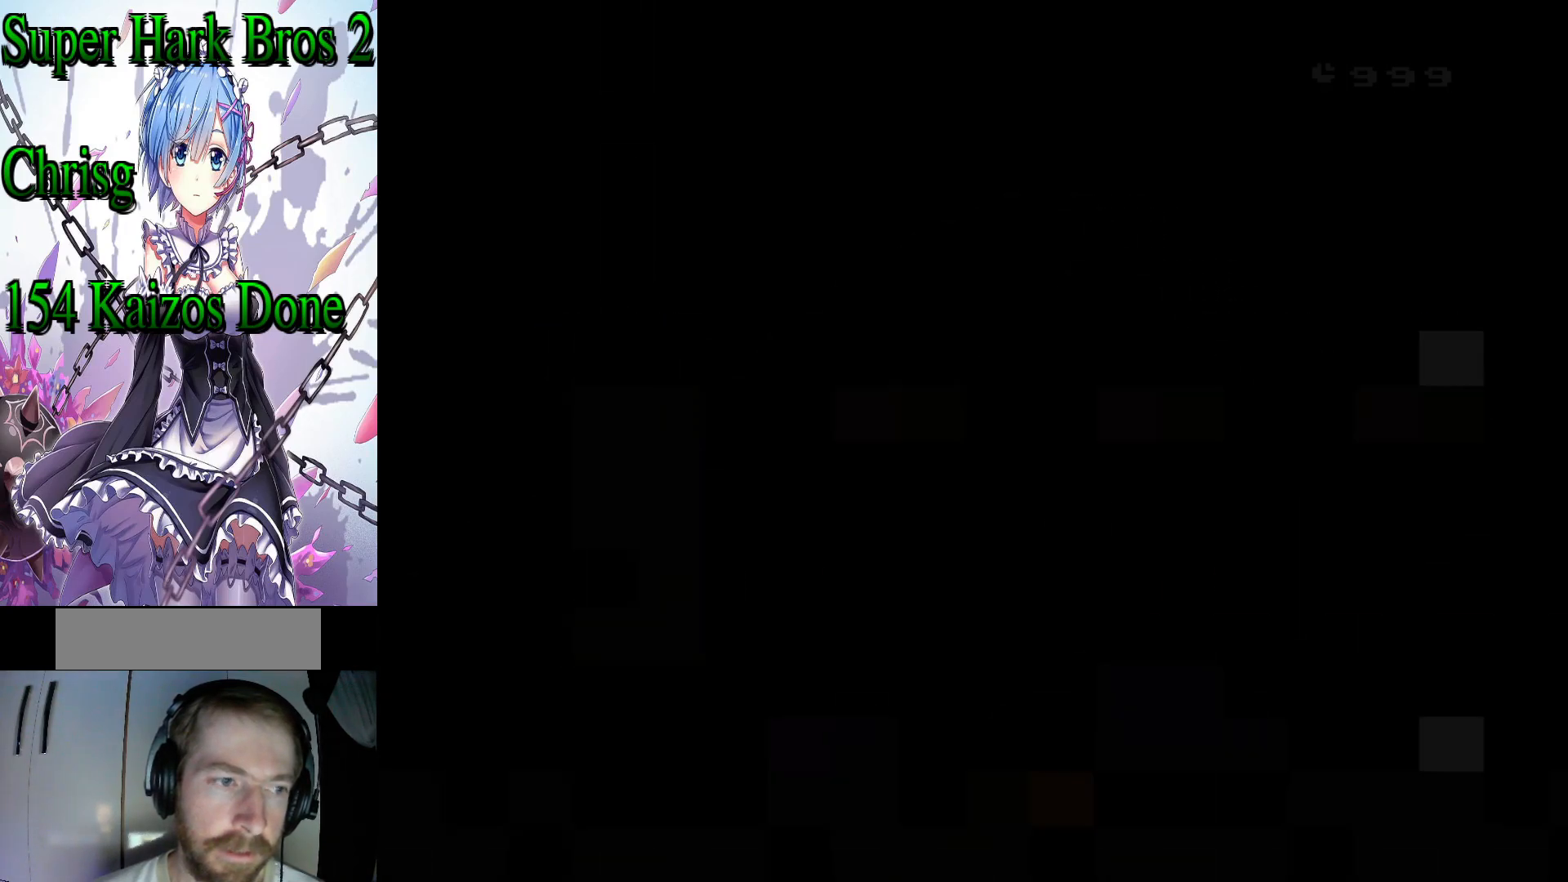
{"buttons": ["Y", "DPAD_RIGHT"], "events": []}
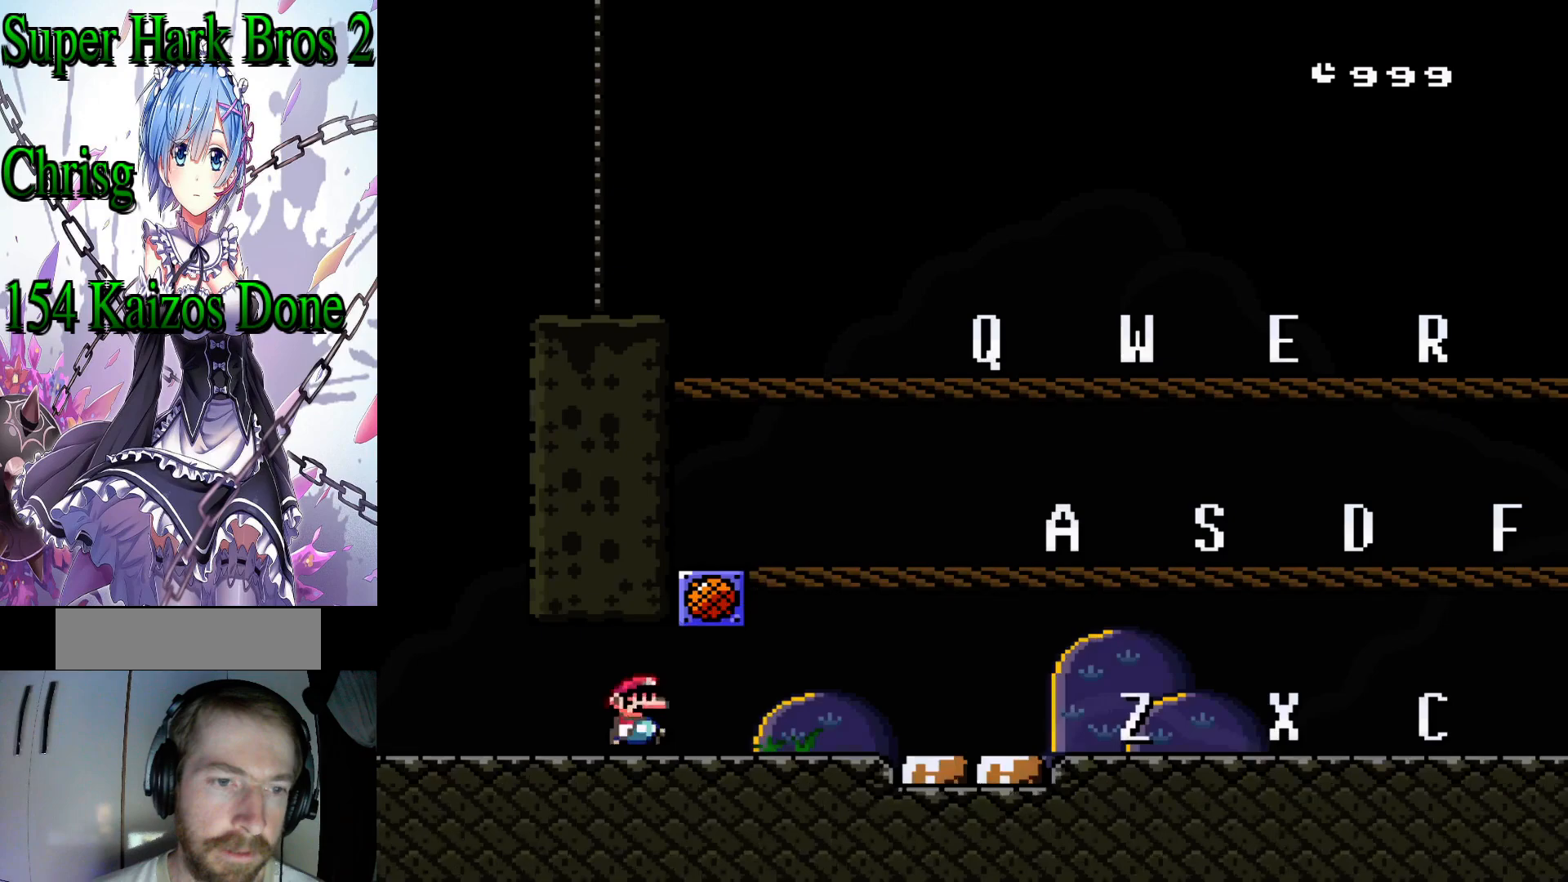
{"buttons": ["Y", "DPAD_RIGHT"], "events": []}
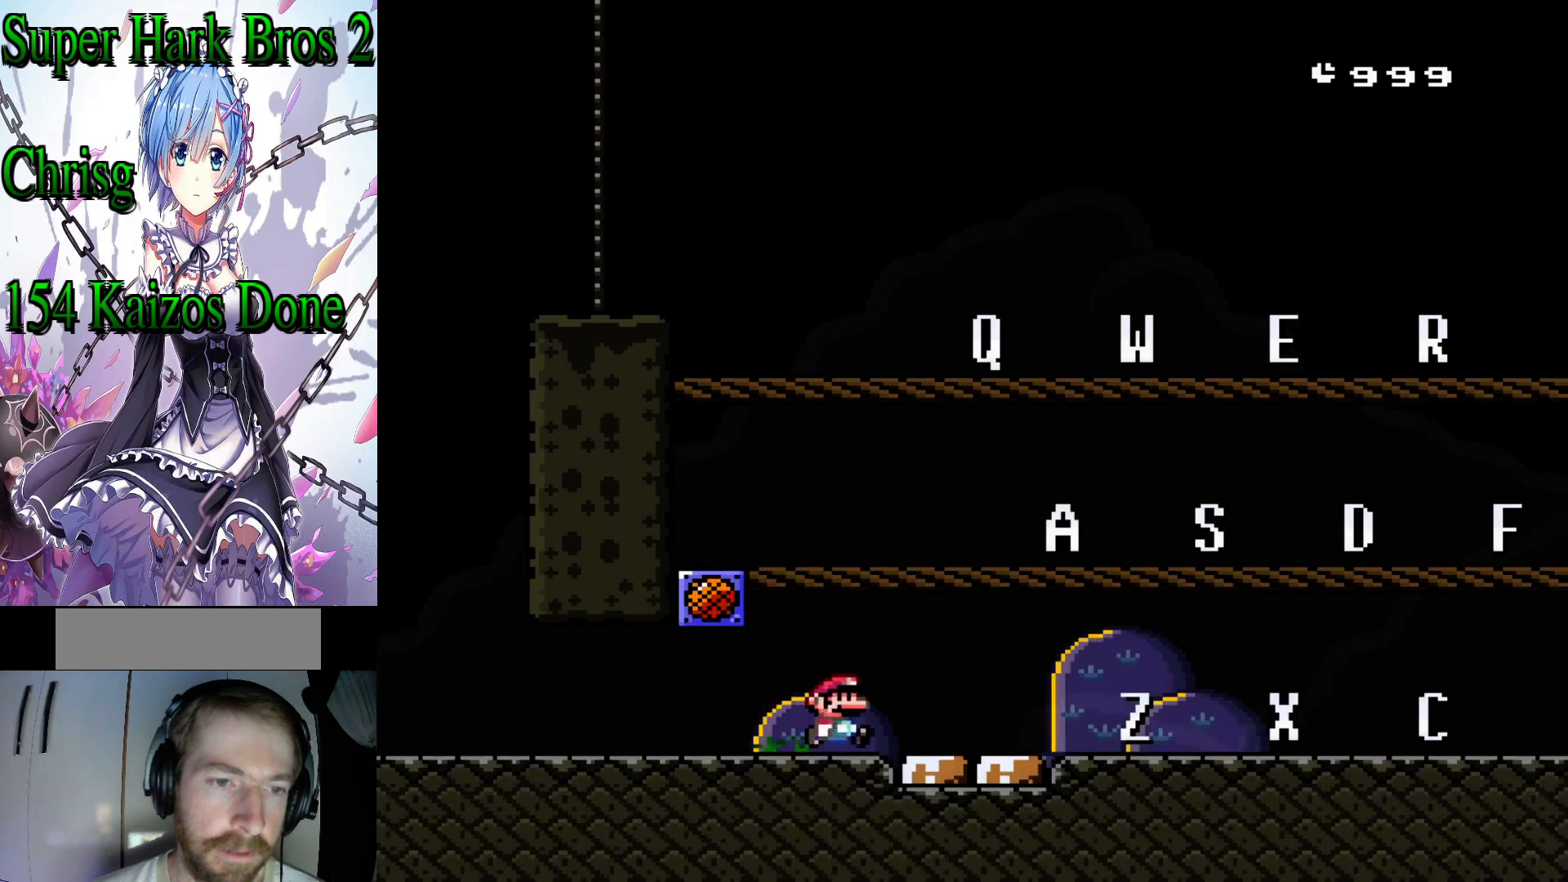
{"buttons": ["Y", "DPAD_RIGHT"], "events": [[50, "B", "down"], [250, "B", "up"]]}